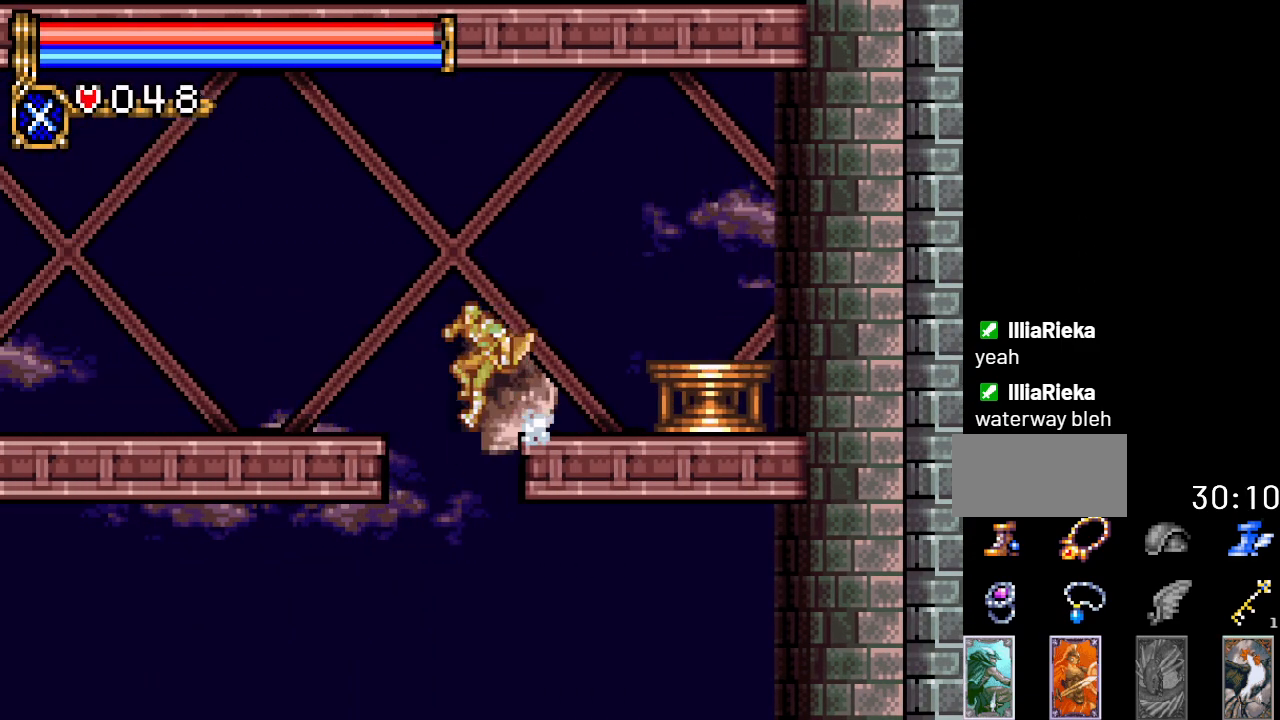
Gameplay with a controller (Nintendo layout); each line is a JSON object with the inputs held at the frame after it. "events" lists button and stick changes between this image and that frame as [ms after this image, input, new state], when the widget could be followed in between. Not read: L3 R3.
{"buttons": ["DPAD_RIGHT"], "events": [[34, "DPAD_LEFT", "up"], [134, "DPAD_RIGHT", "down"]]}
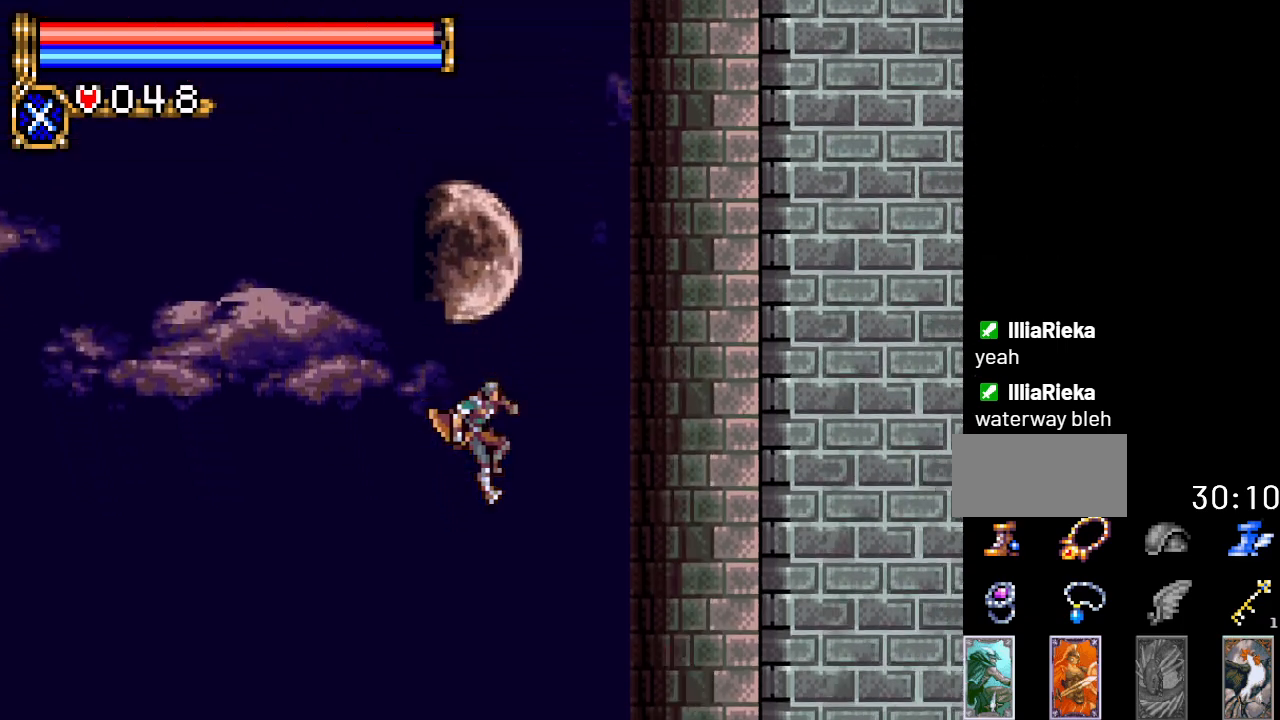
{"buttons": [], "events": [[350, "DPAD_RIGHT", "up"]]}
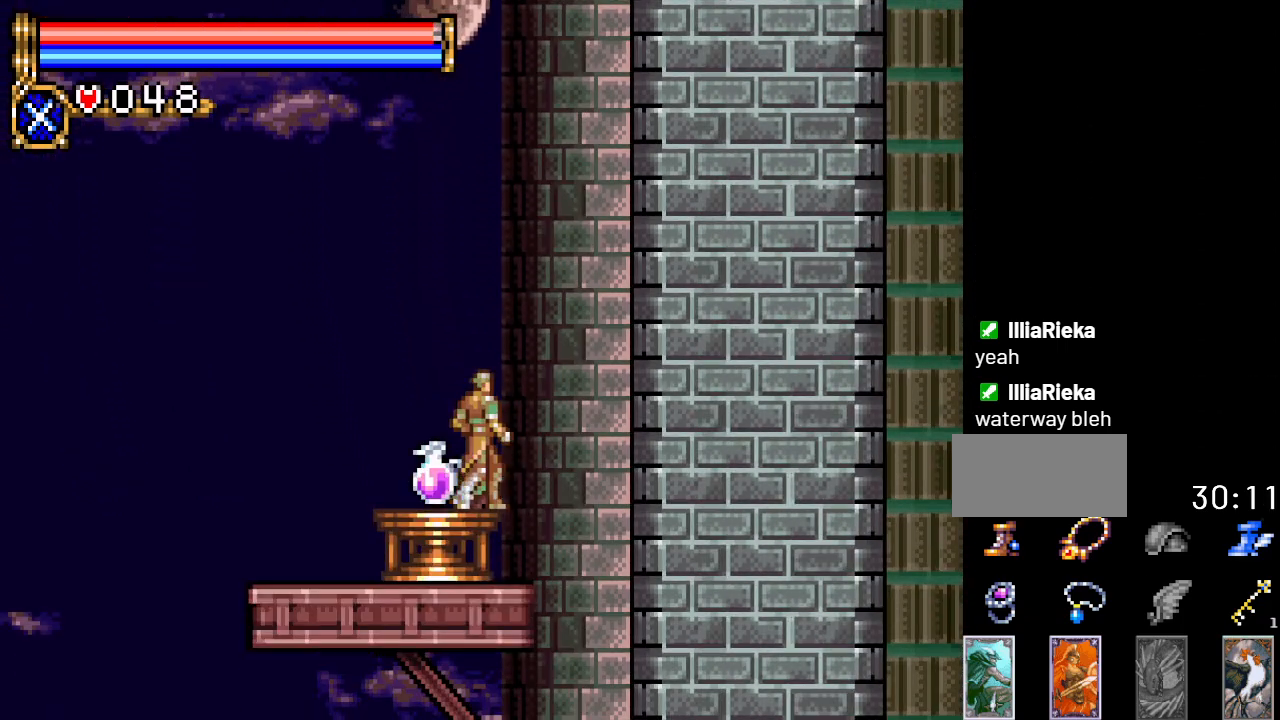
{"buttons": ["DPAD_LEFT"], "events": [[317, "DPAD_LEFT", "down"]]}
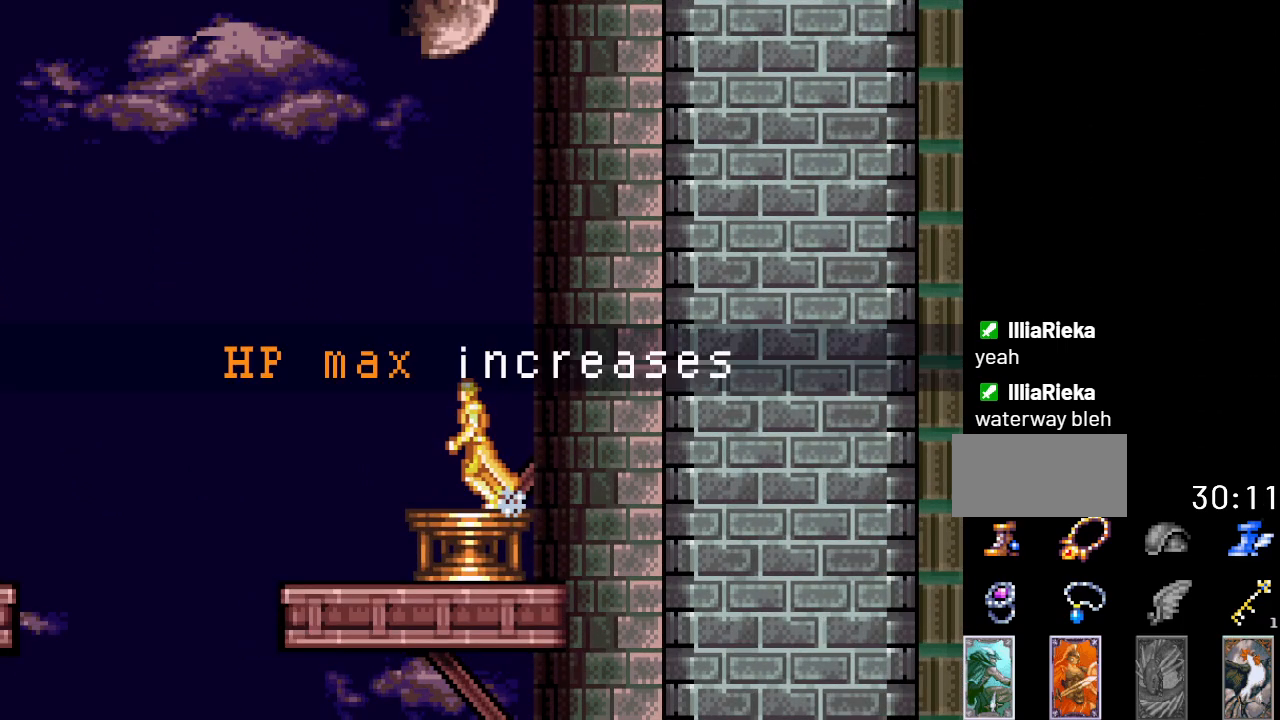
{"buttons": ["DPAD_LEFT"], "events": [[166, "A", "down"], [317, "A", "up"]]}
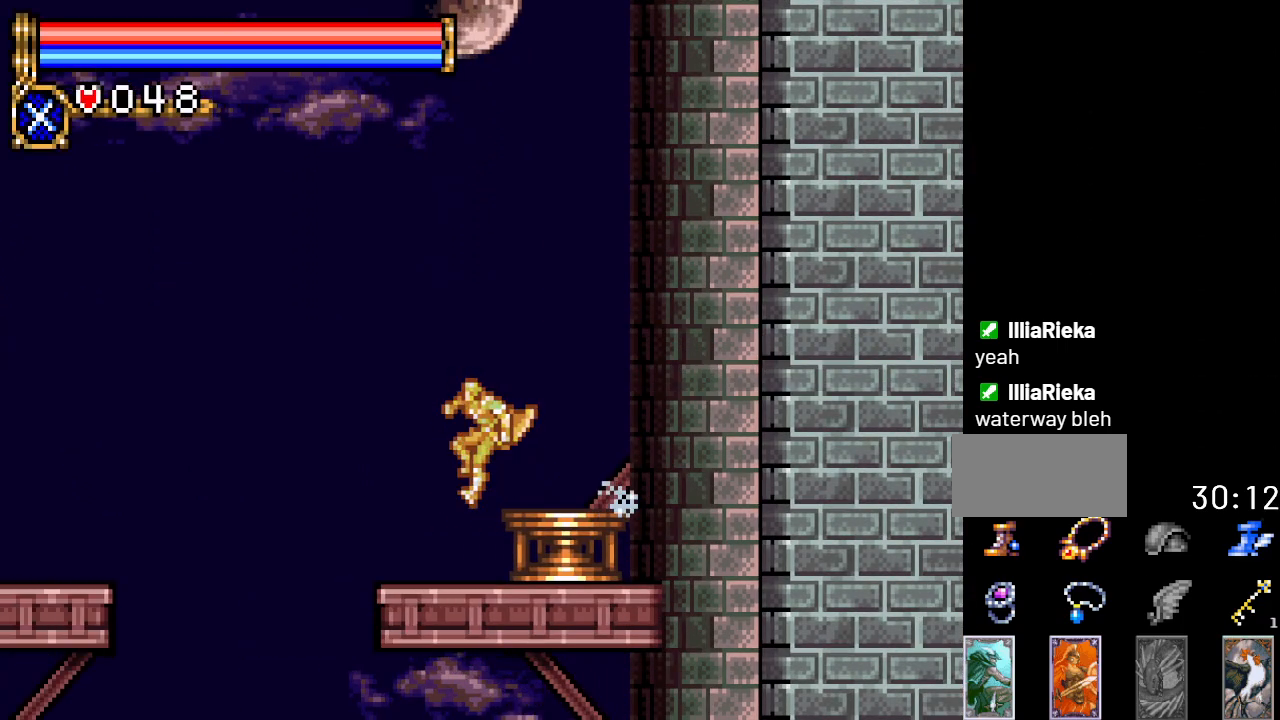
{"buttons": ["DPAD_RIGHT"], "events": [[250, "DPAD_LEFT", "up"], [434, "DPAD_RIGHT", "down"]]}
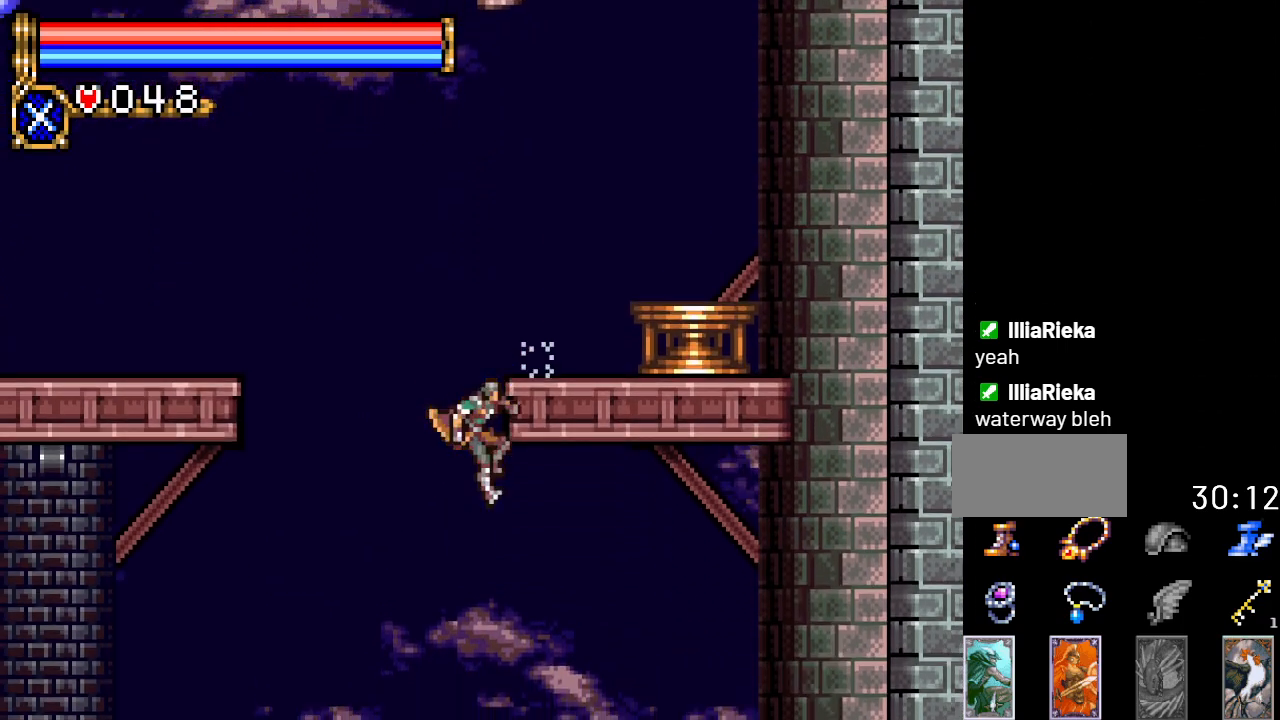
{"buttons": ["DPAD_RIGHT"], "events": []}
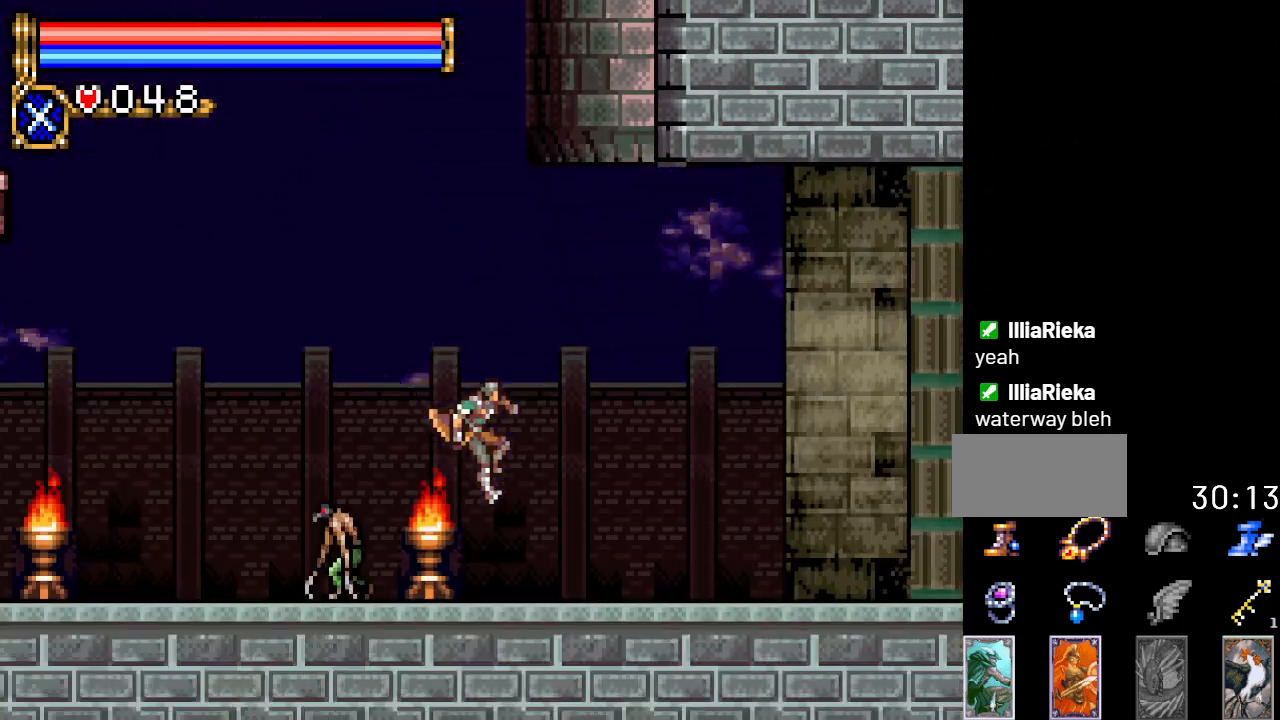
{"buttons": ["DPAD_RIGHT"], "events": []}
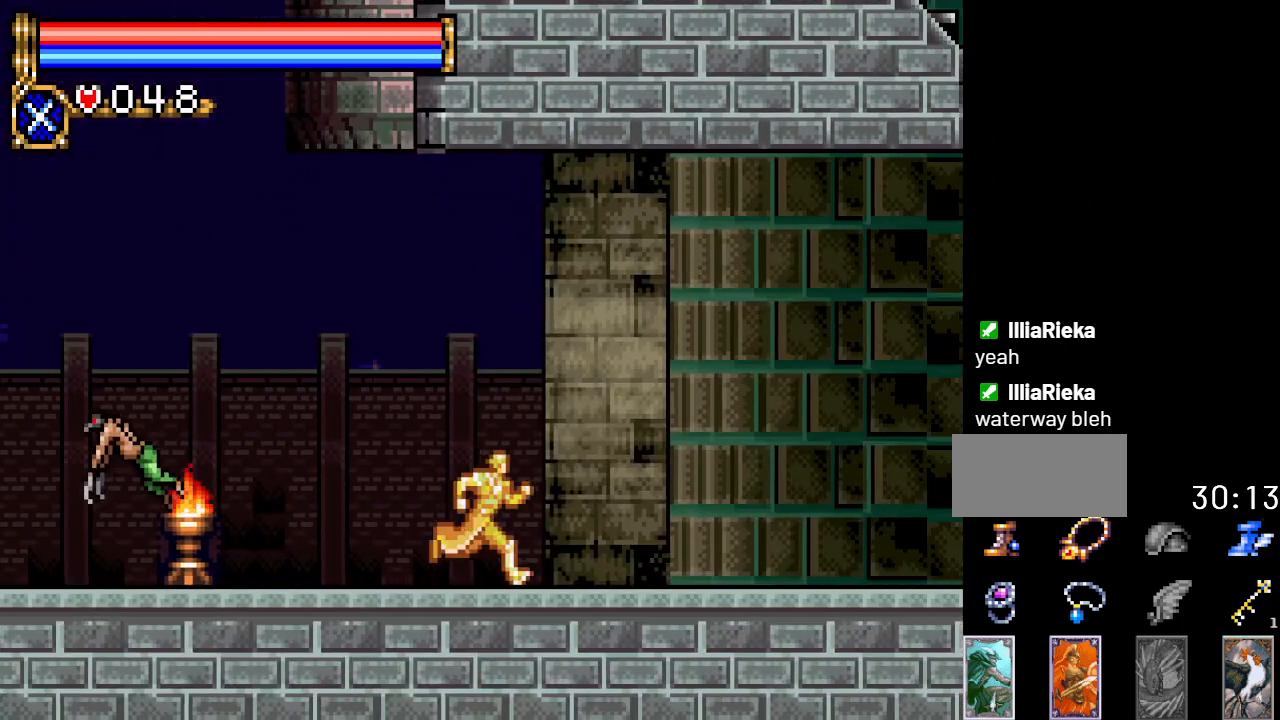
{"buttons": ["DPAD_RIGHT"], "events": []}
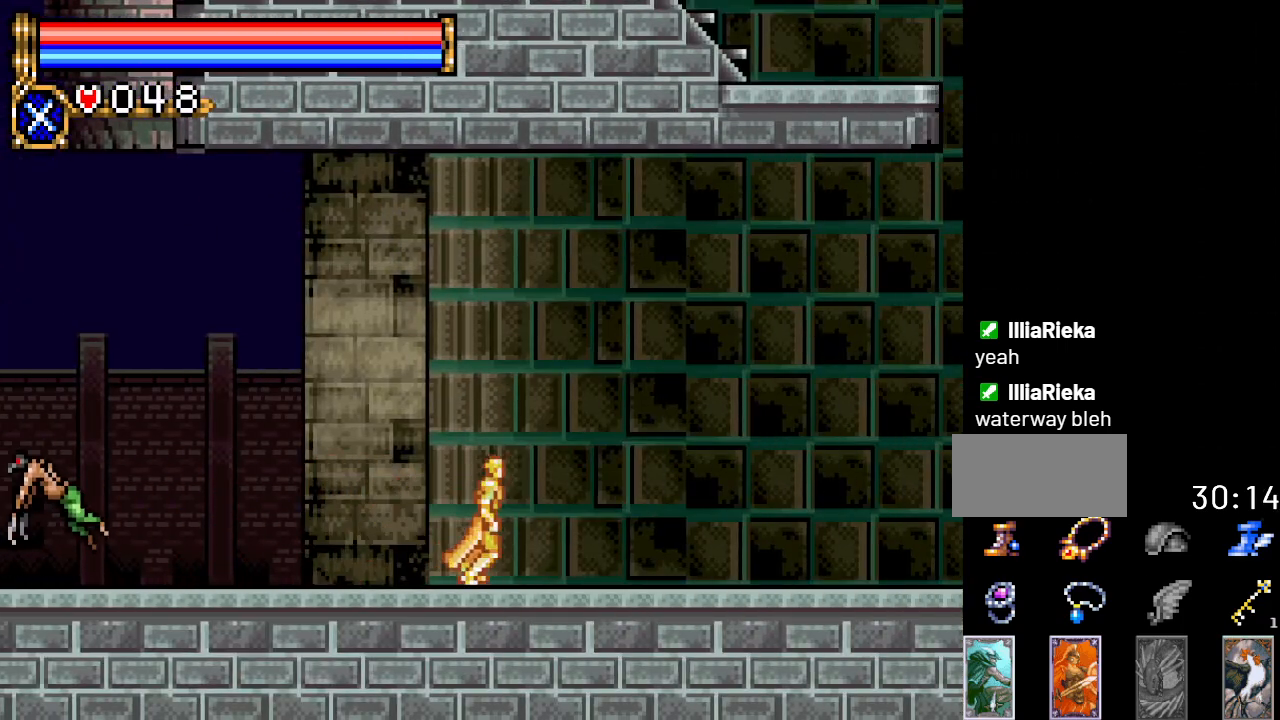
{"buttons": ["DPAD_RIGHT"], "events": []}
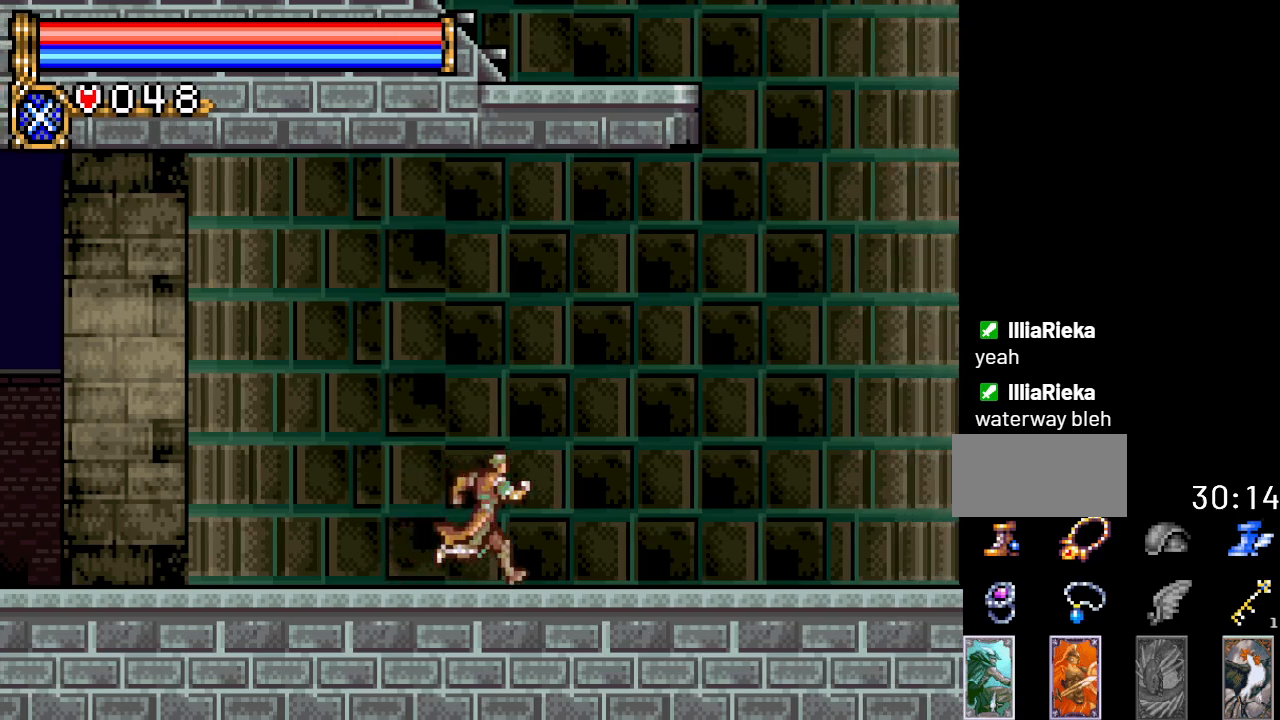
{"buttons": ["DPAD_RIGHT"], "events": []}
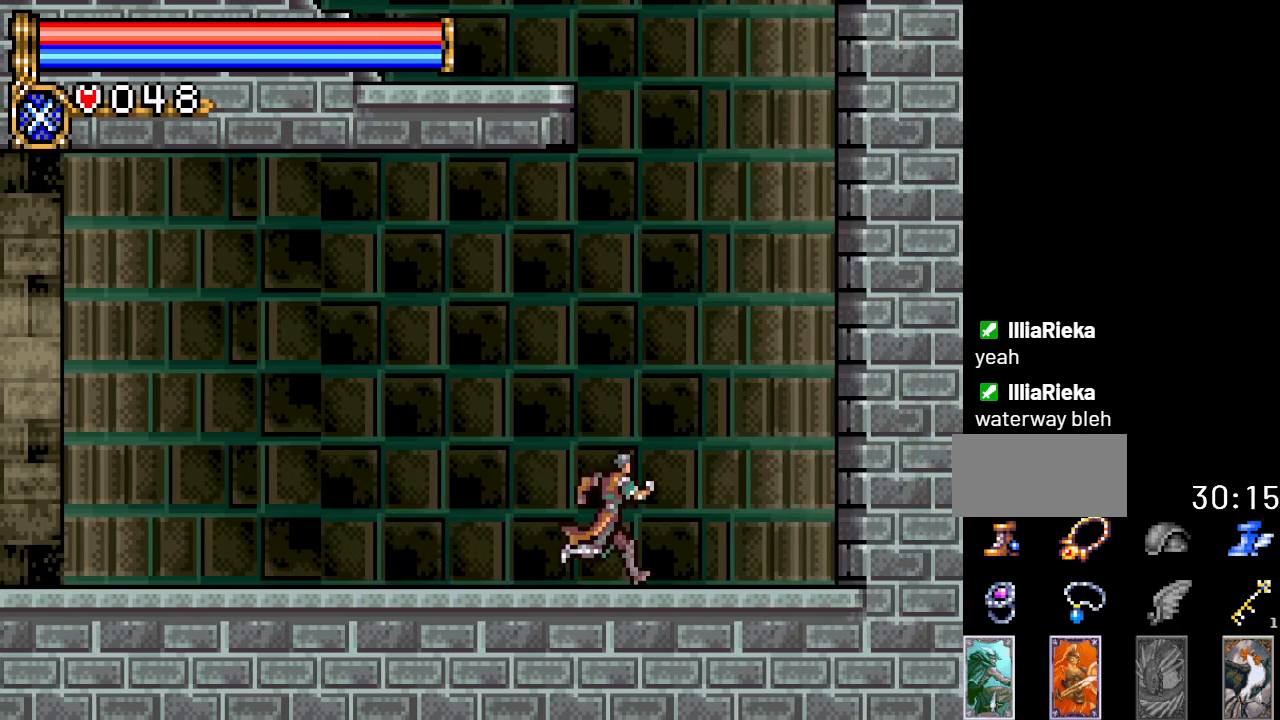
{"buttons": ["A", "R1", "DPAD_RIGHT"], "events": [[84, "A", "down"], [467, "R1", "down"]]}
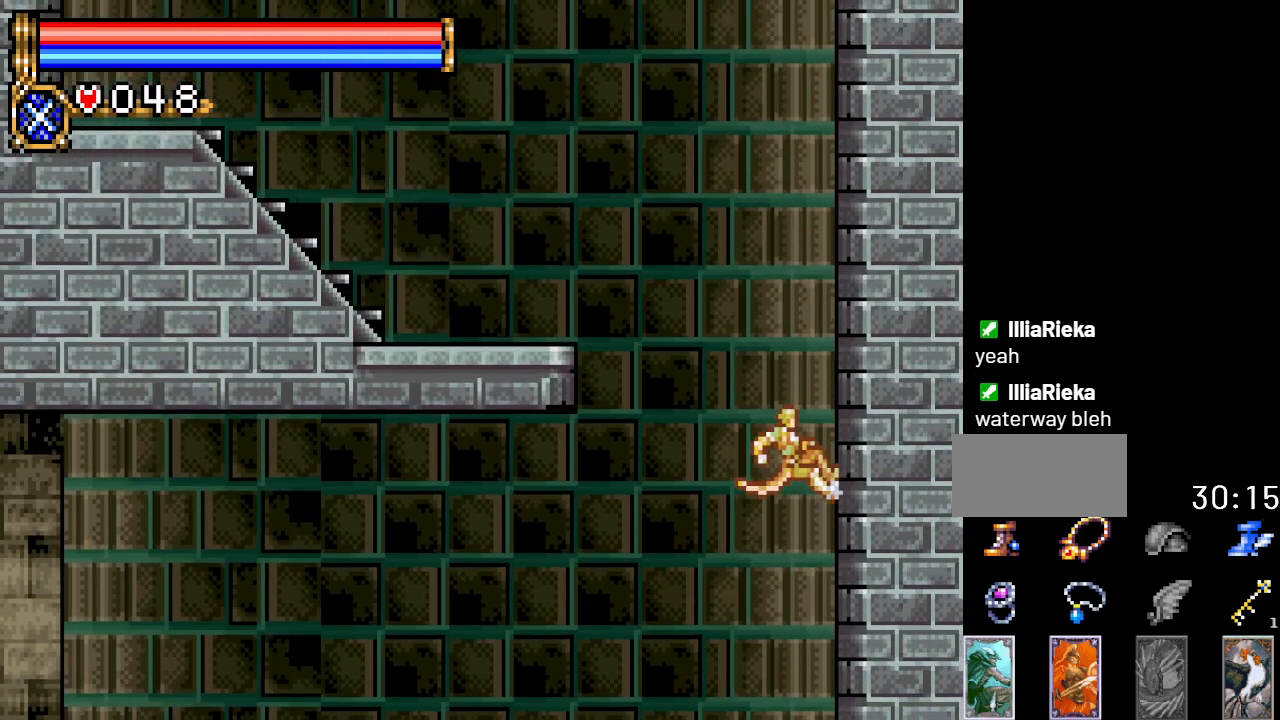
{"buttons": ["A", "R1", "DPAD_LEFT"], "events": [[150, "DPAD_RIGHT", "up"], [217, "DPAD_LEFT", "down"]]}
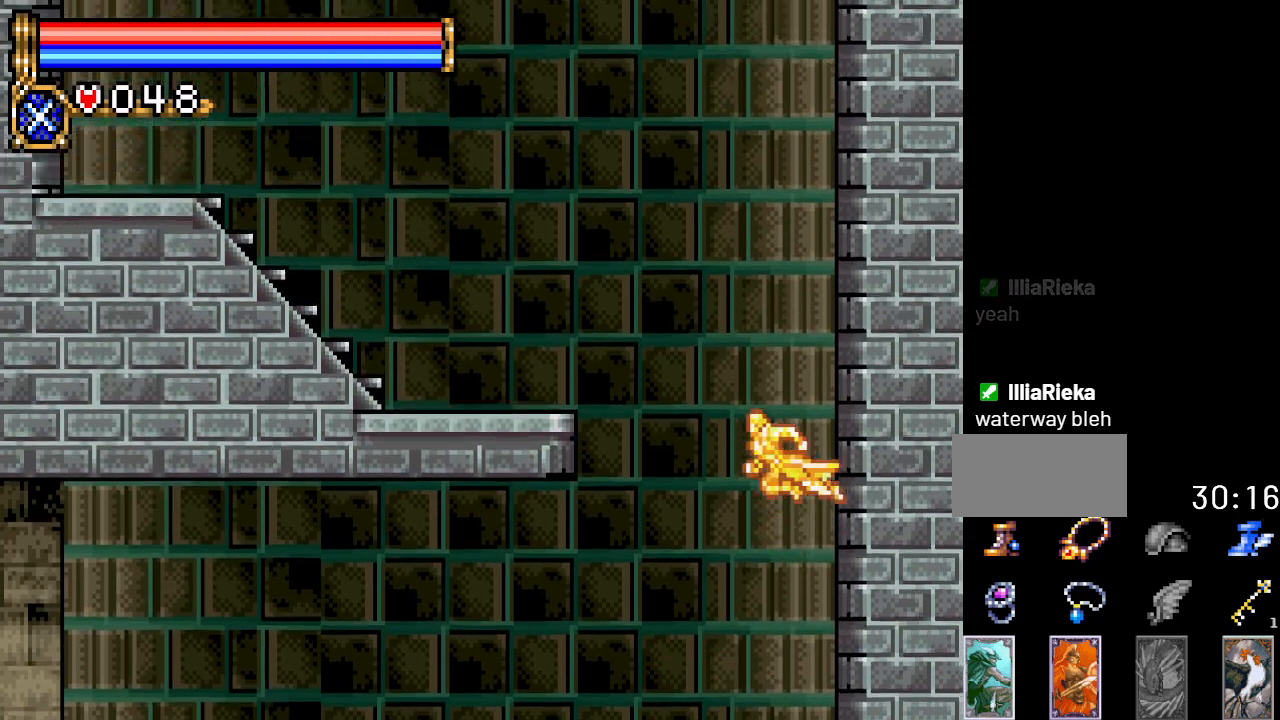
{"buttons": ["R1", "DPAD_LEFT"], "events": [[501, "A", "up"]]}
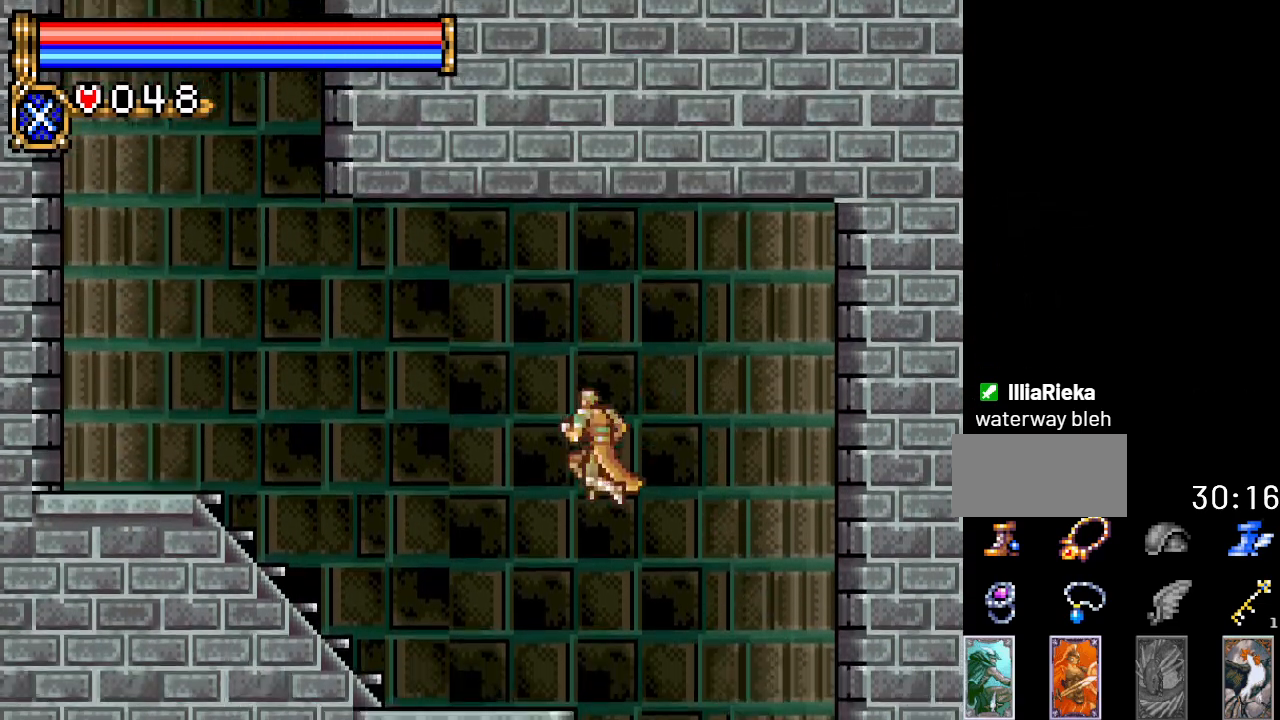
{"buttons": ["DPAD_LEFT"], "events": [[50, "R1", "up"]]}
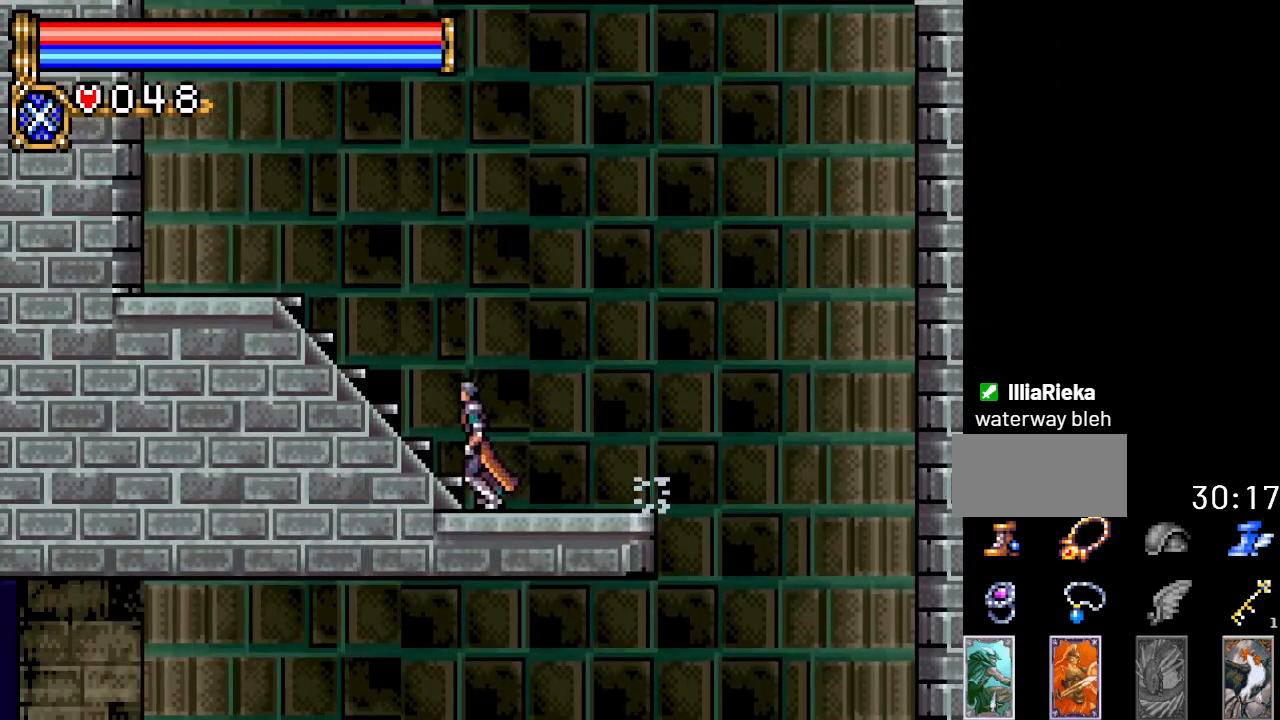
{"buttons": ["A", "DPAD_LEFT"], "events": [[367, "A", "down"]]}
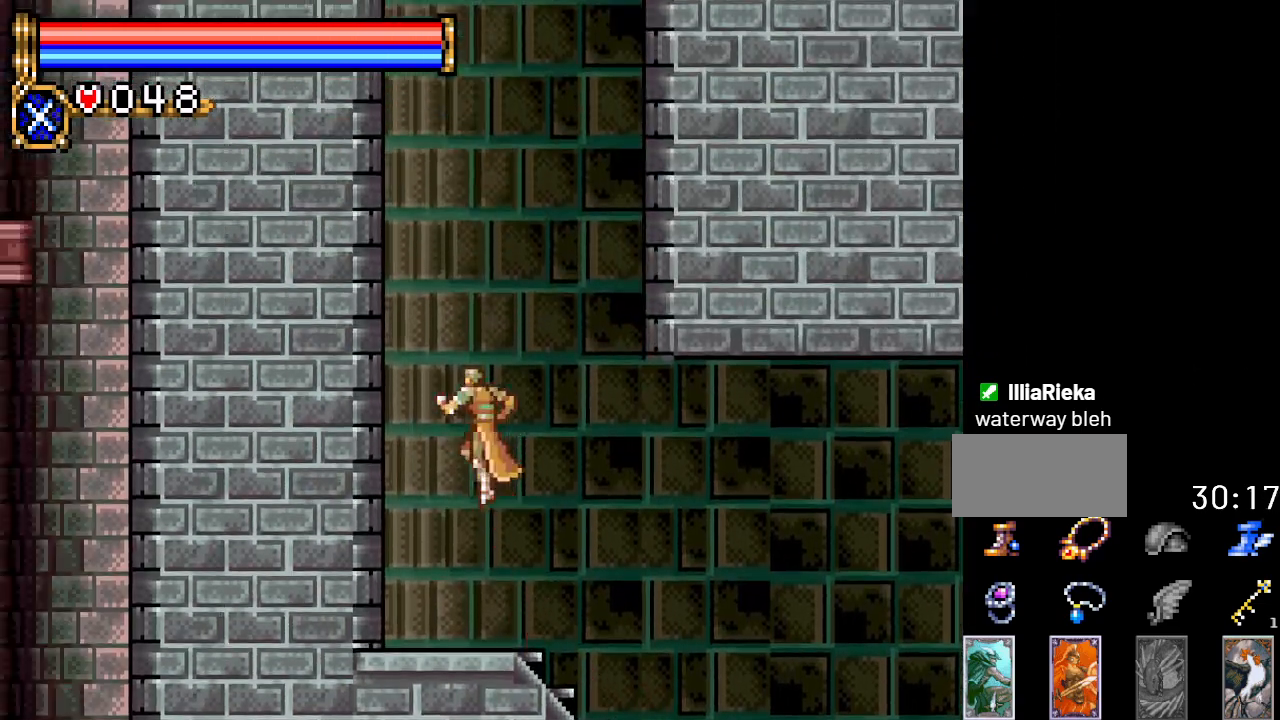
{"buttons": ["A", "R1"], "events": [[233, "R1", "down"], [467, "DPAD_LEFT", "up"]]}
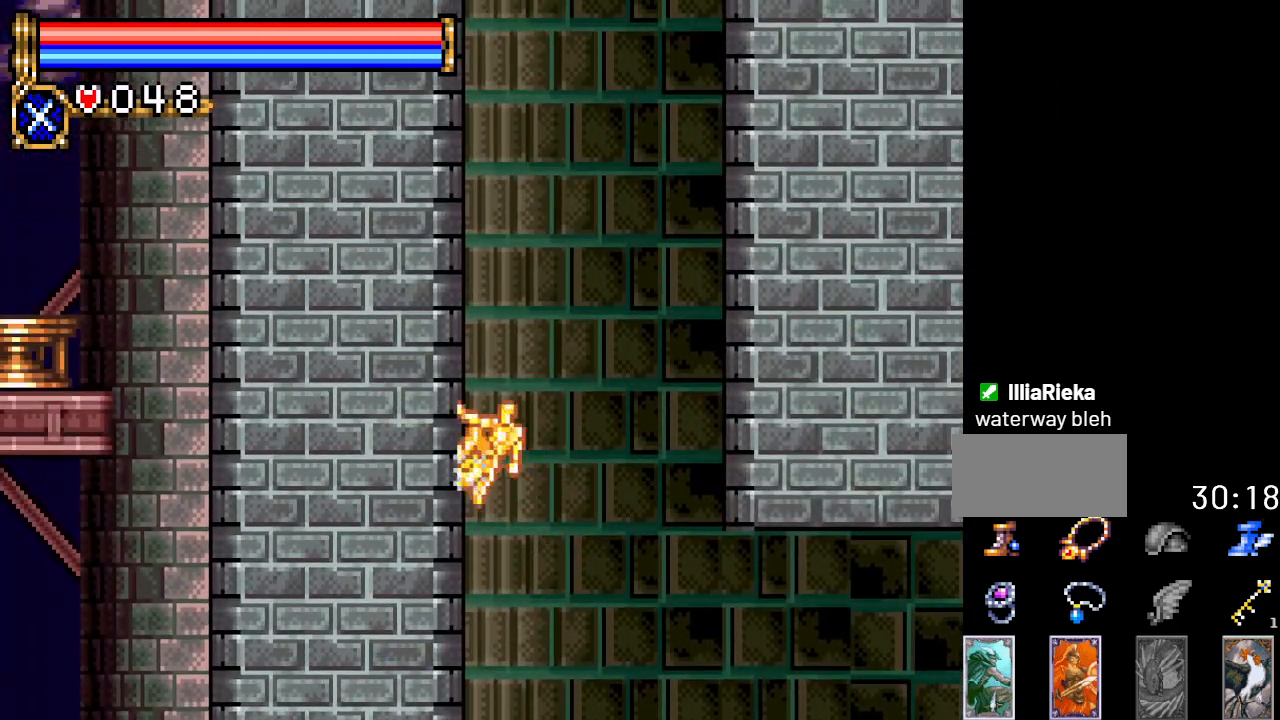
{"buttons": ["A", "R1", "DPAD_RIGHT"], "events": [[117, "DPAD_RIGHT", "down"]]}
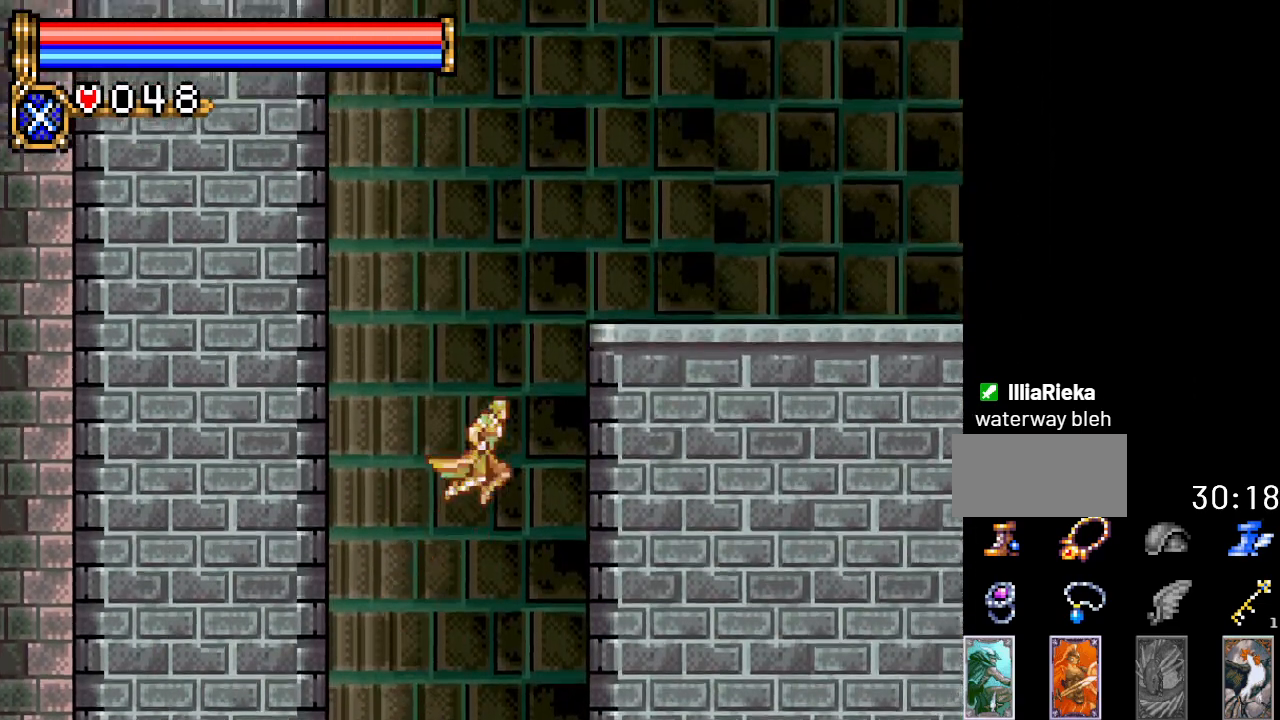
{"buttons": ["A", "R1", "DPAD_RIGHT"], "events": []}
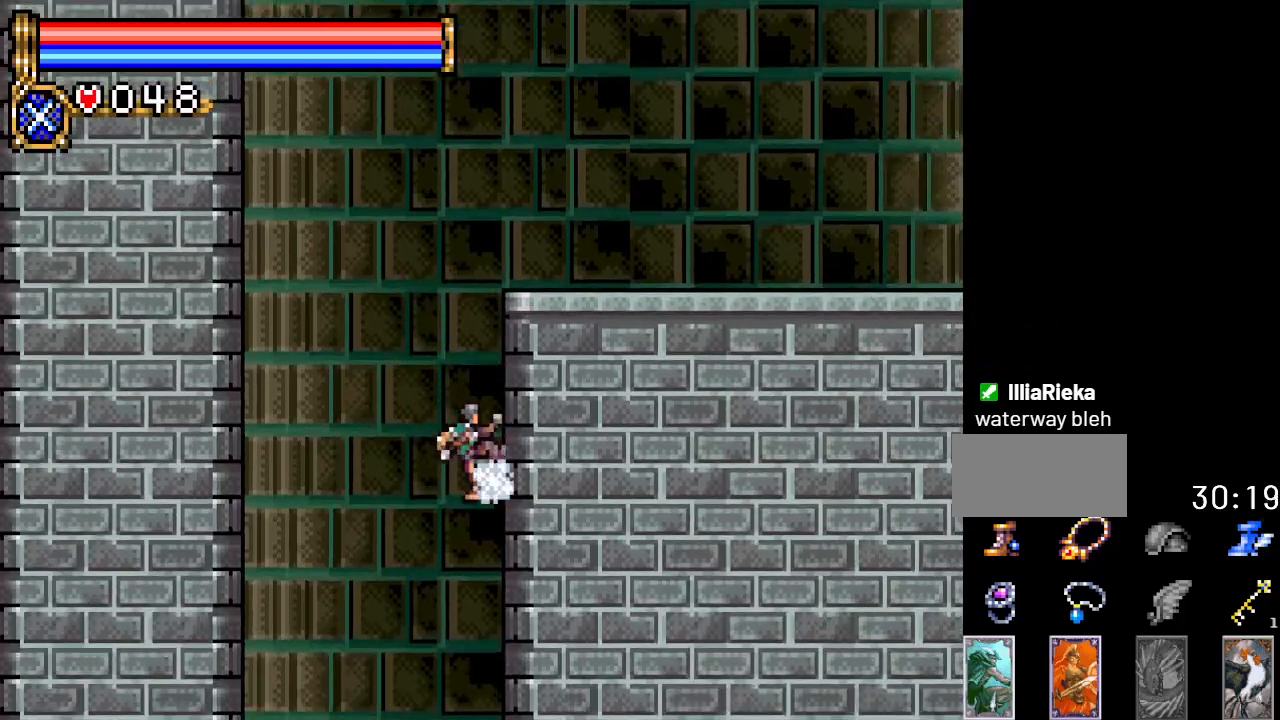
{"buttons": ["R1", "DPAD_LEFT"], "events": [[67, "DPAD_RIGHT", "up"], [167, "A", "up"], [167, "DPAD_LEFT", "down"]]}
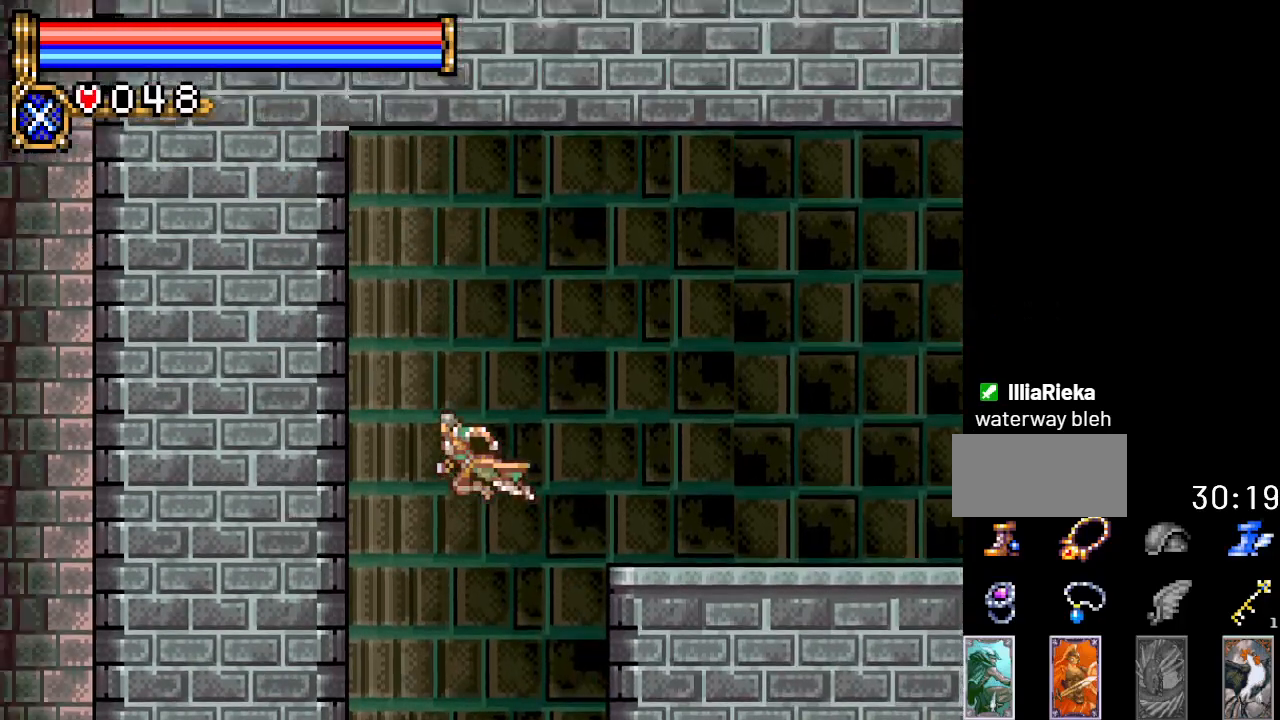
{"buttons": ["R1", "DPAD_LEFT"], "events": []}
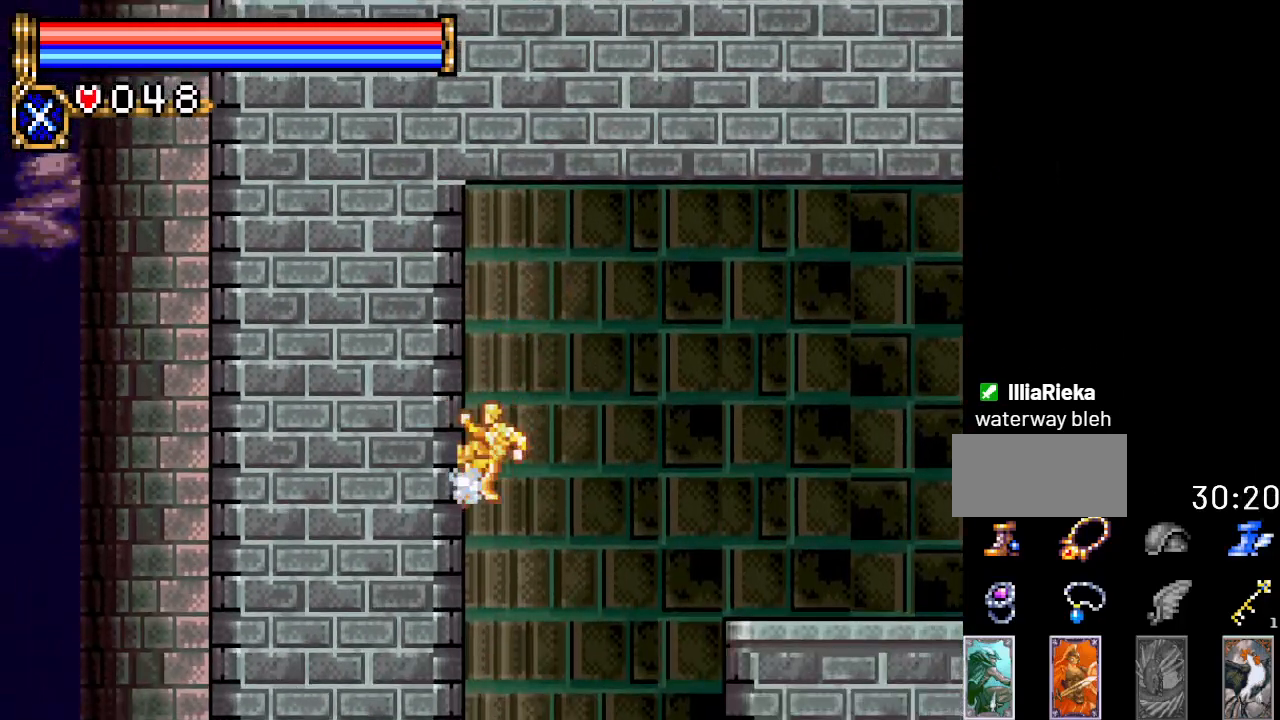
{"buttons": ["R1", "DPAD_RIGHT"], "events": [[67, "DPAD_LEFT", "up"], [234, "DPAD_RIGHT", "down"]]}
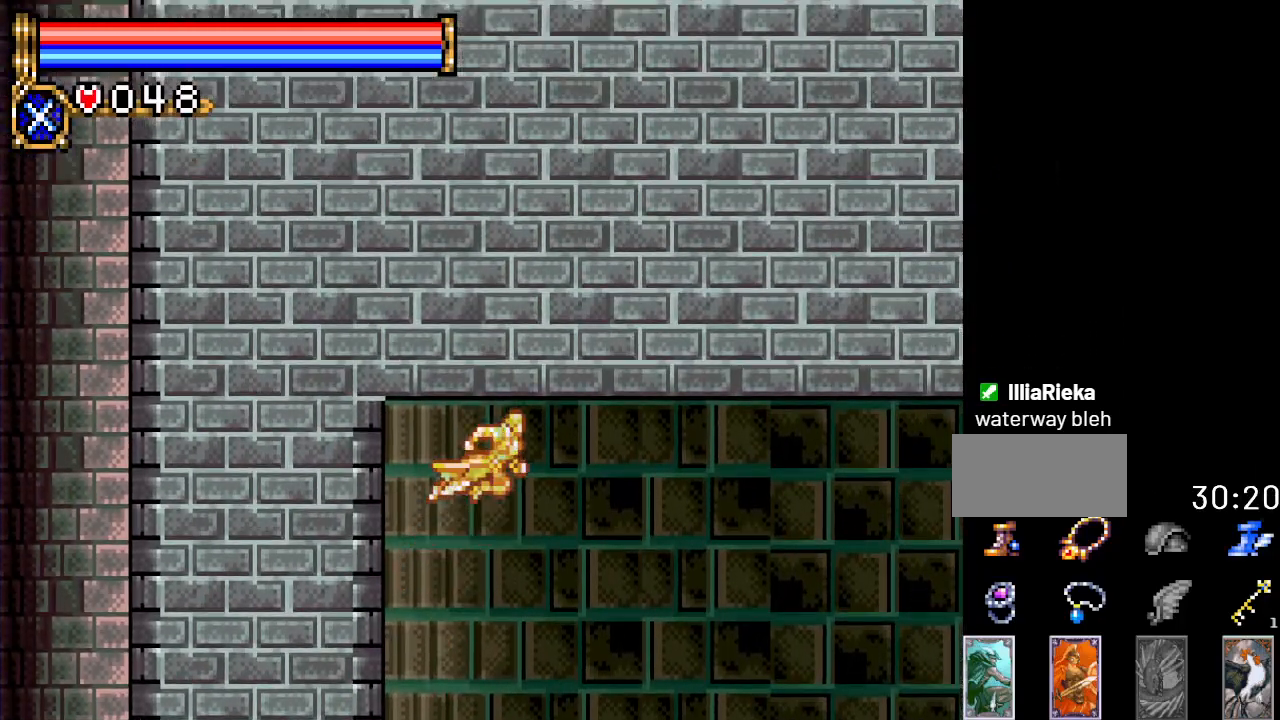
{"buttons": ["DPAD_RIGHT"], "events": [[300, "R1", "up"]]}
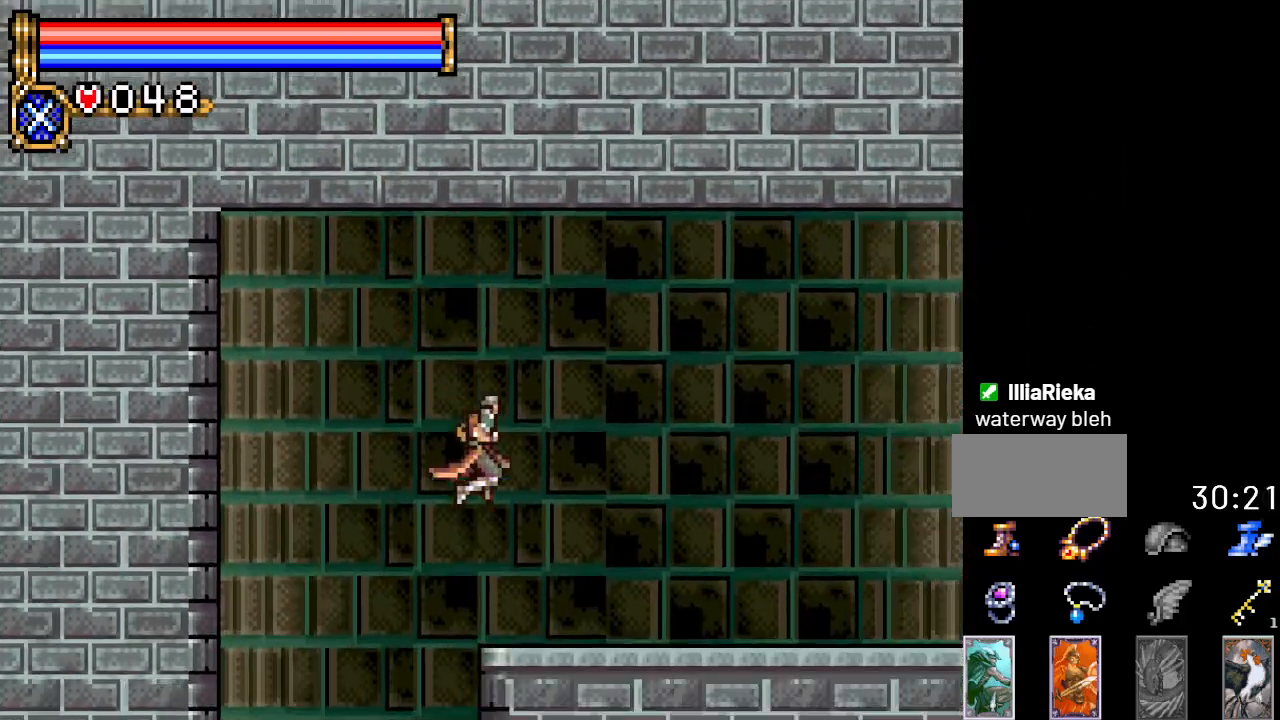
{"buttons": ["DPAD_RIGHT"], "events": []}
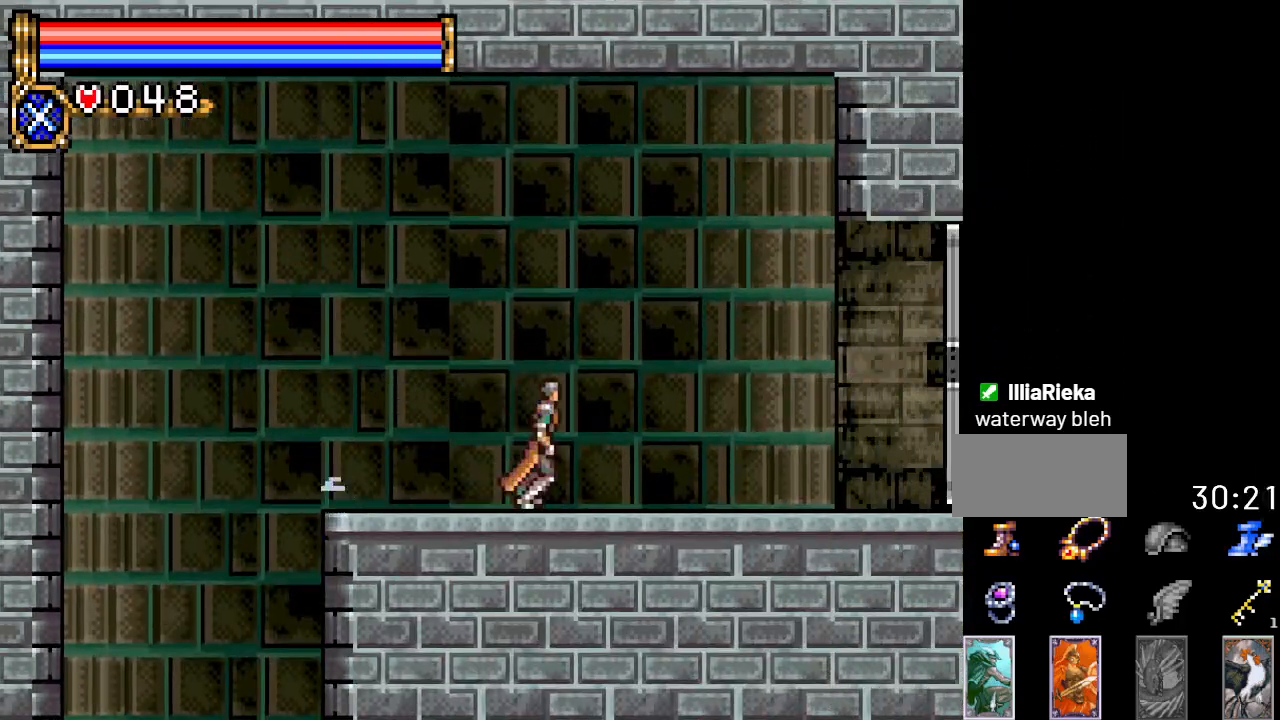
{"buttons": ["DPAD_RIGHT"], "events": []}
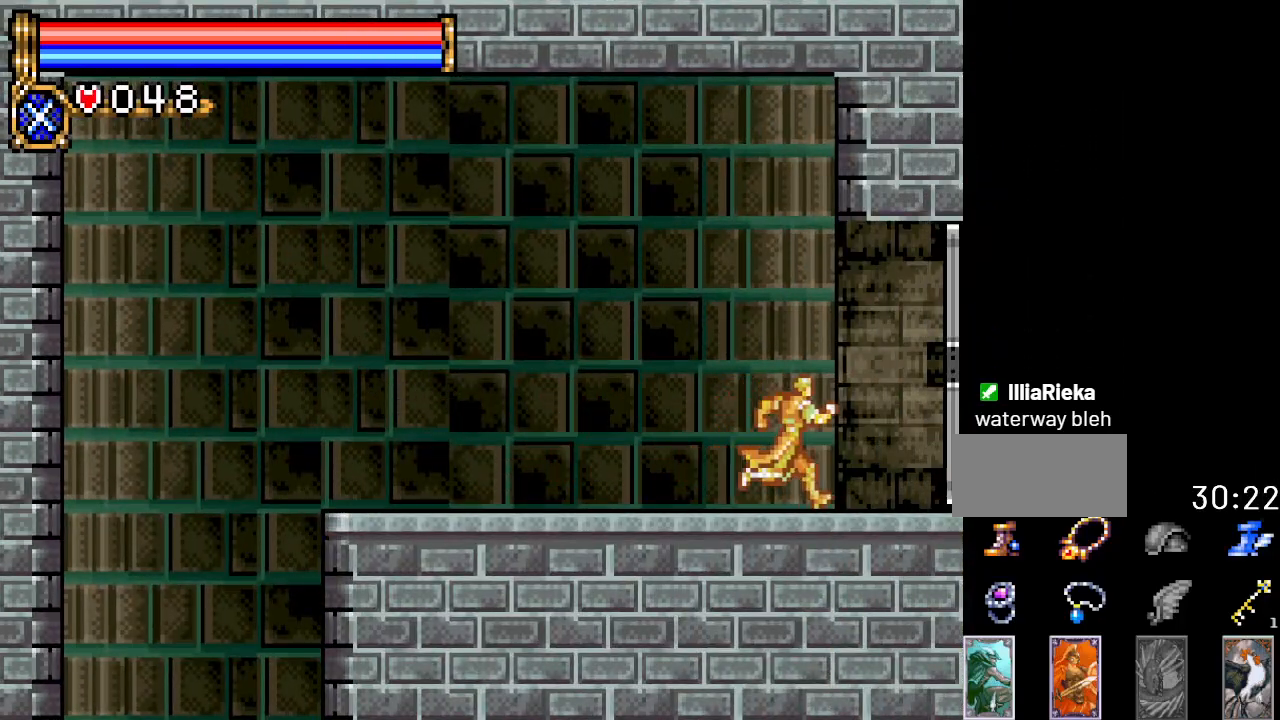
{"buttons": ["DPAD_RIGHT"], "events": []}
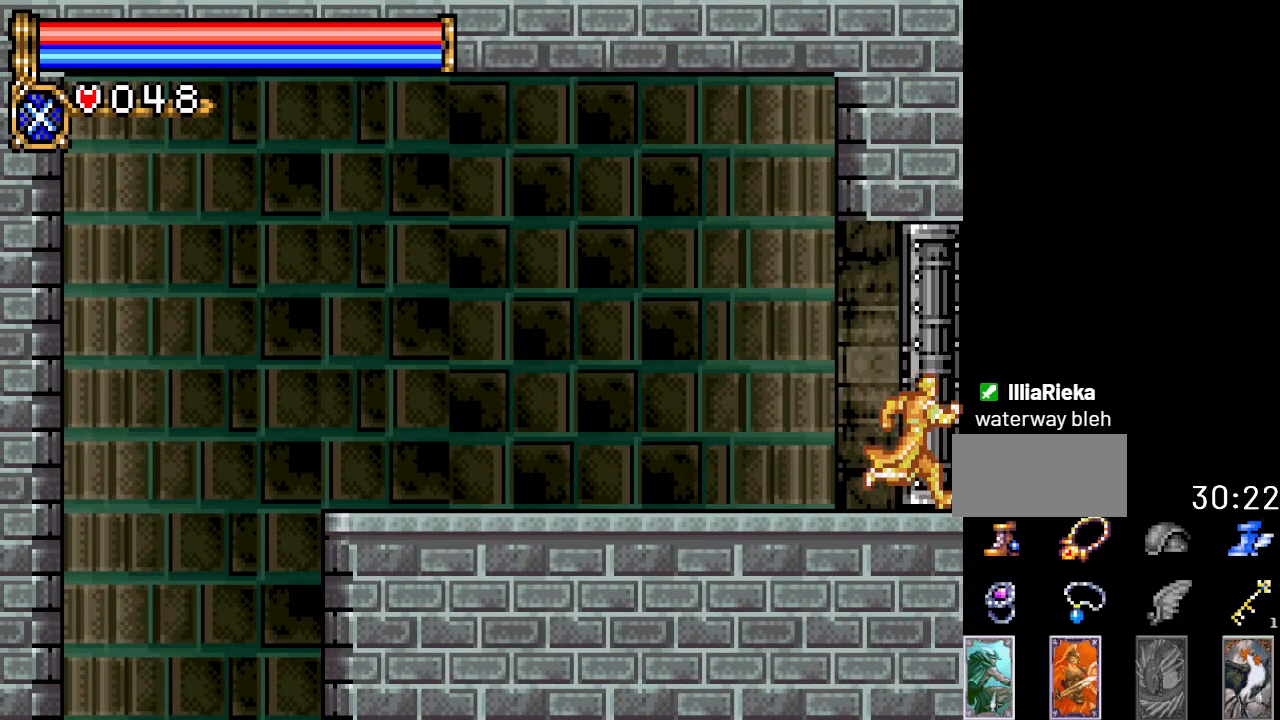
{"buttons": ["DPAD_RIGHT"], "events": []}
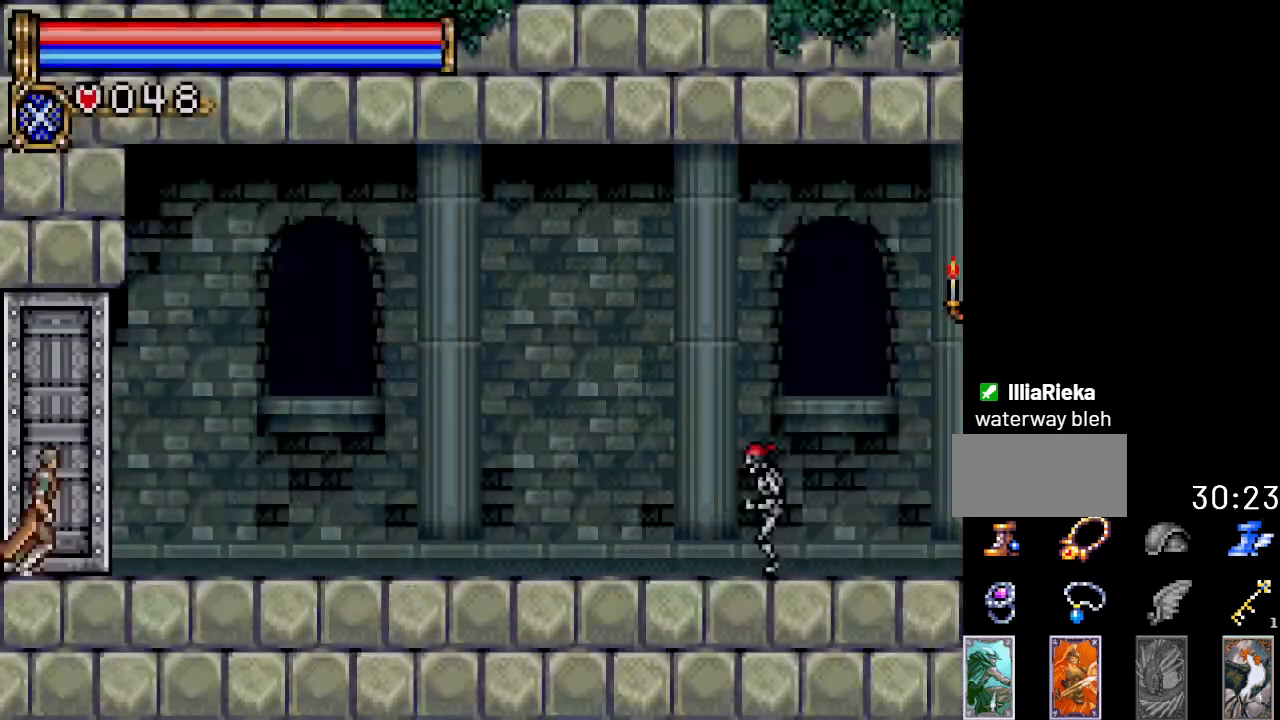
{"buttons": ["DPAD_RIGHT"], "events": []}
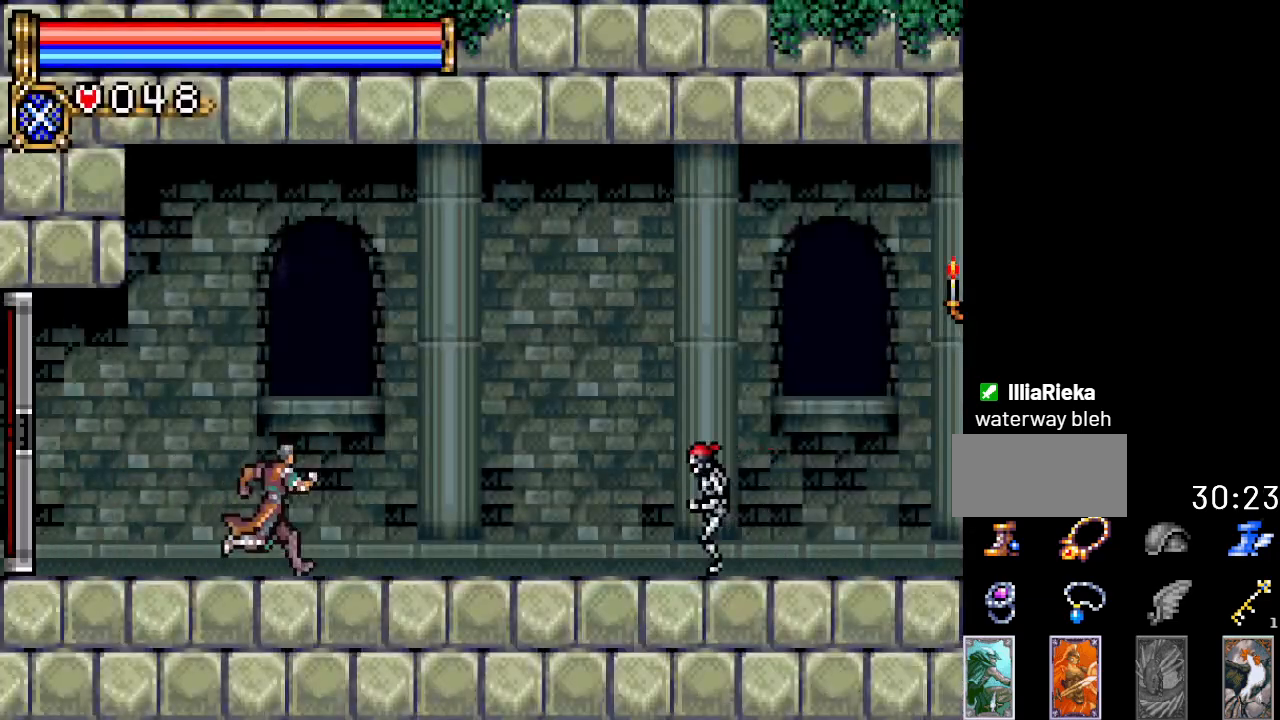
{"buttons": ["DPAD_DOWN"], "events": [[284, "DPAD_DOWN", "down"], [284, "DPAD_RIGHT", "up"], [350, "A", "down"], [467, "A", "up"]]}
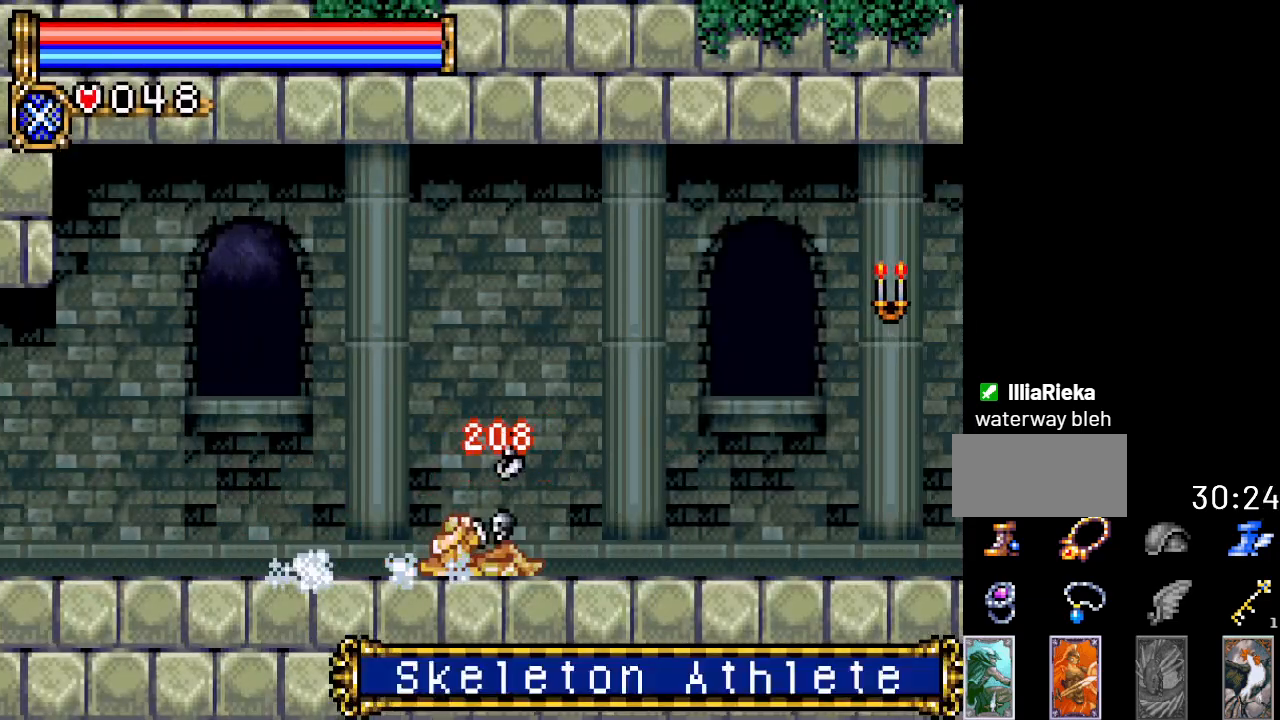
{"buttons": ["DPAD_RIGHT"], "events": [[101, "DPAD_DOWN", "up"], [134, "DPAD_RIGHT", "down"]]}
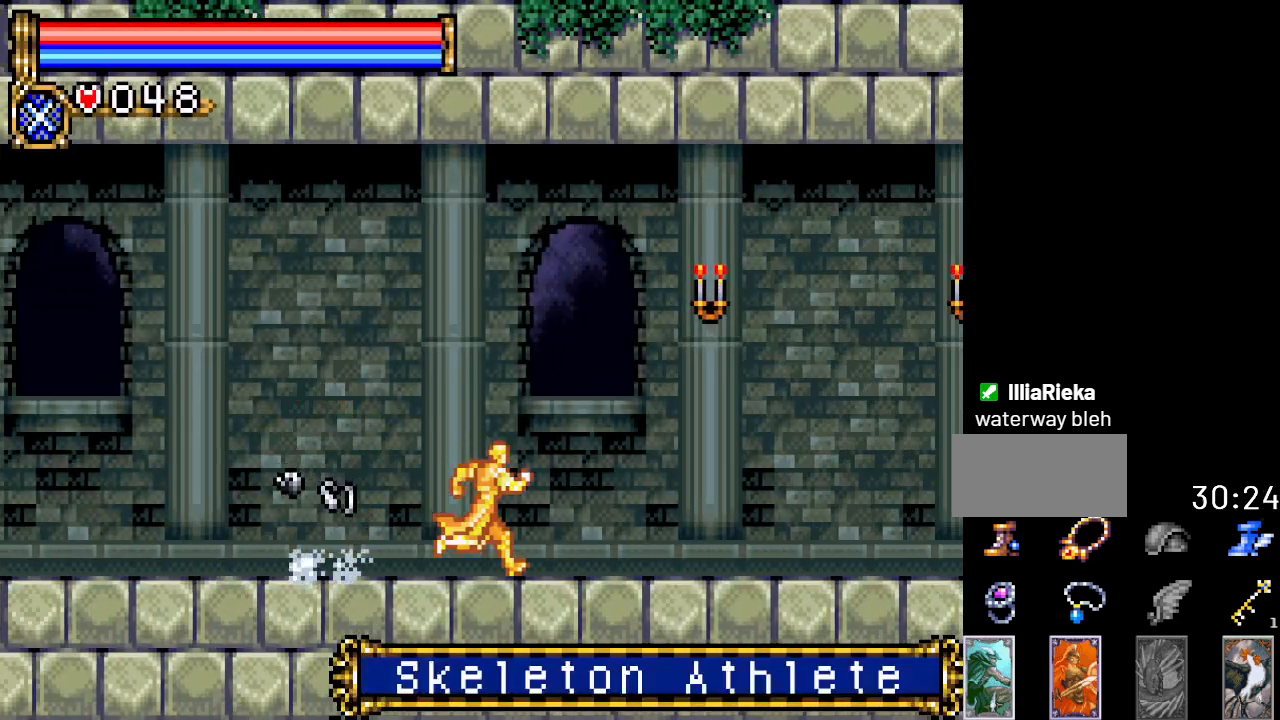
{"buttons": ["DPAD_RIGHT"], "events": []}